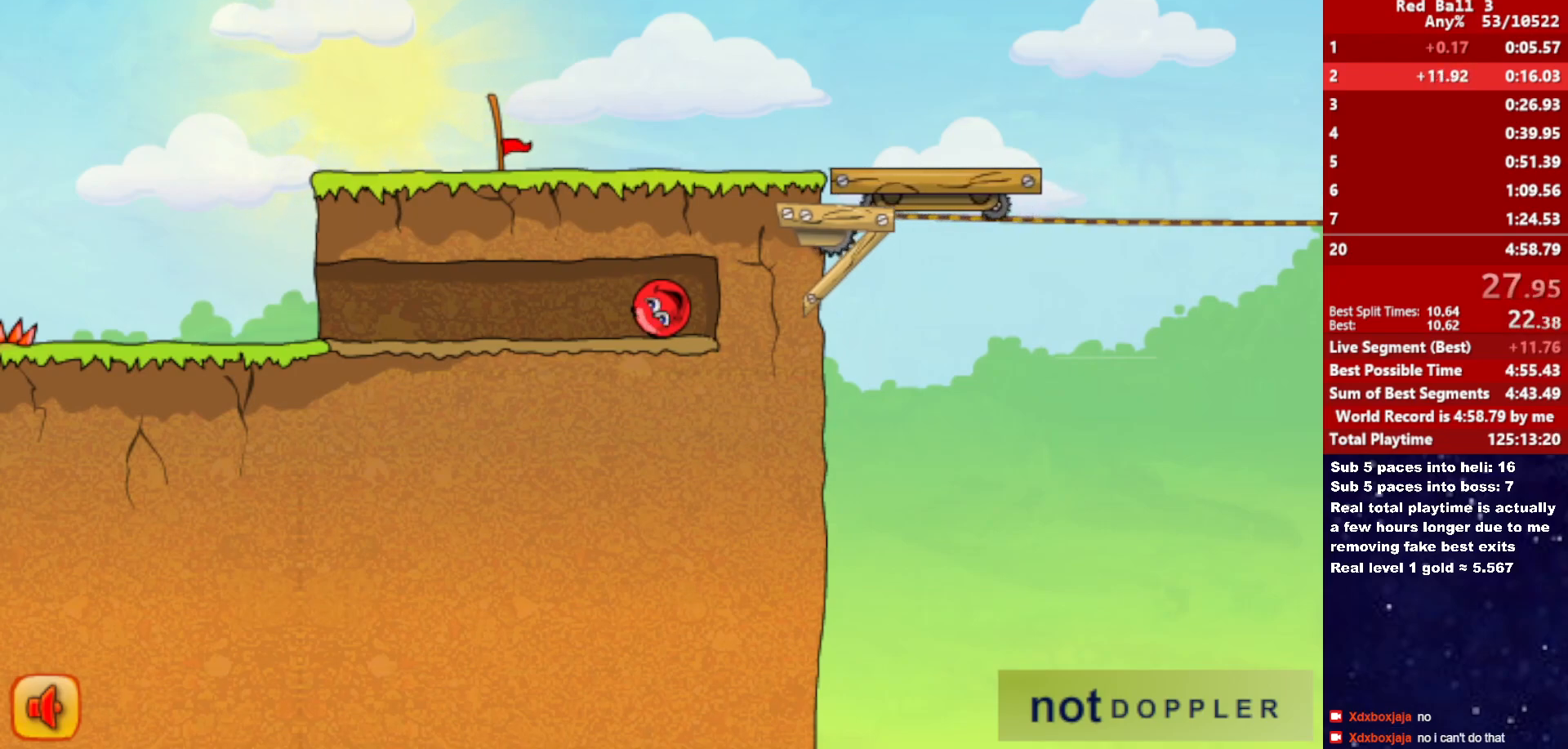
Gameplay with keyboard; each line is a JSON object with the keys held at the frame after it. "events" lists presses ("down") and releases ("up") of "down", "left", "p", "r", "right" and "up" between this image and that frame as [ms after this image, input, new state], when the widget could be followed in between. No other keys are recorded. Mouse input is not recorded.
{"keys": ["right"], "events": [[250, "right", "down"]]}
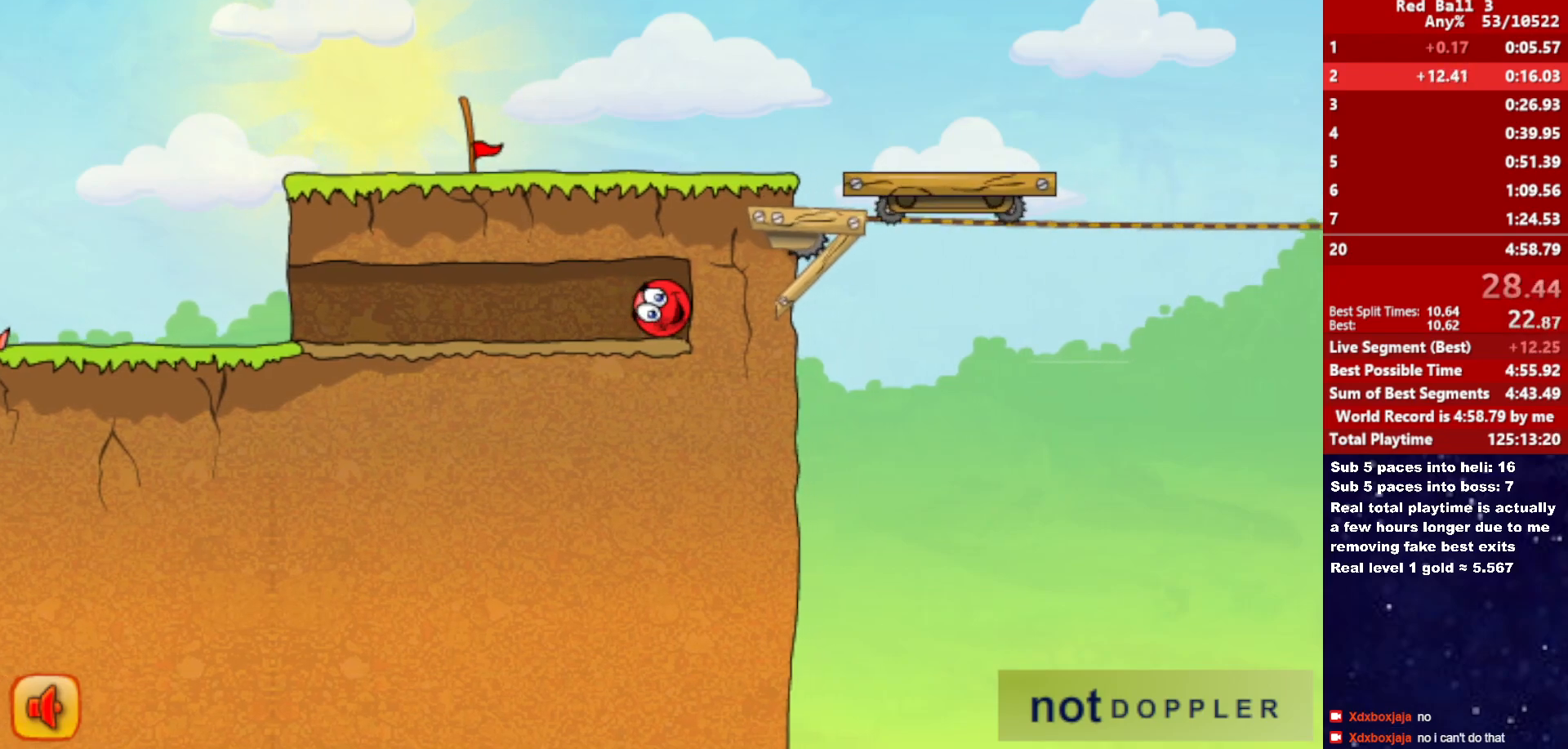
{"keys": ["right"], "events": []}
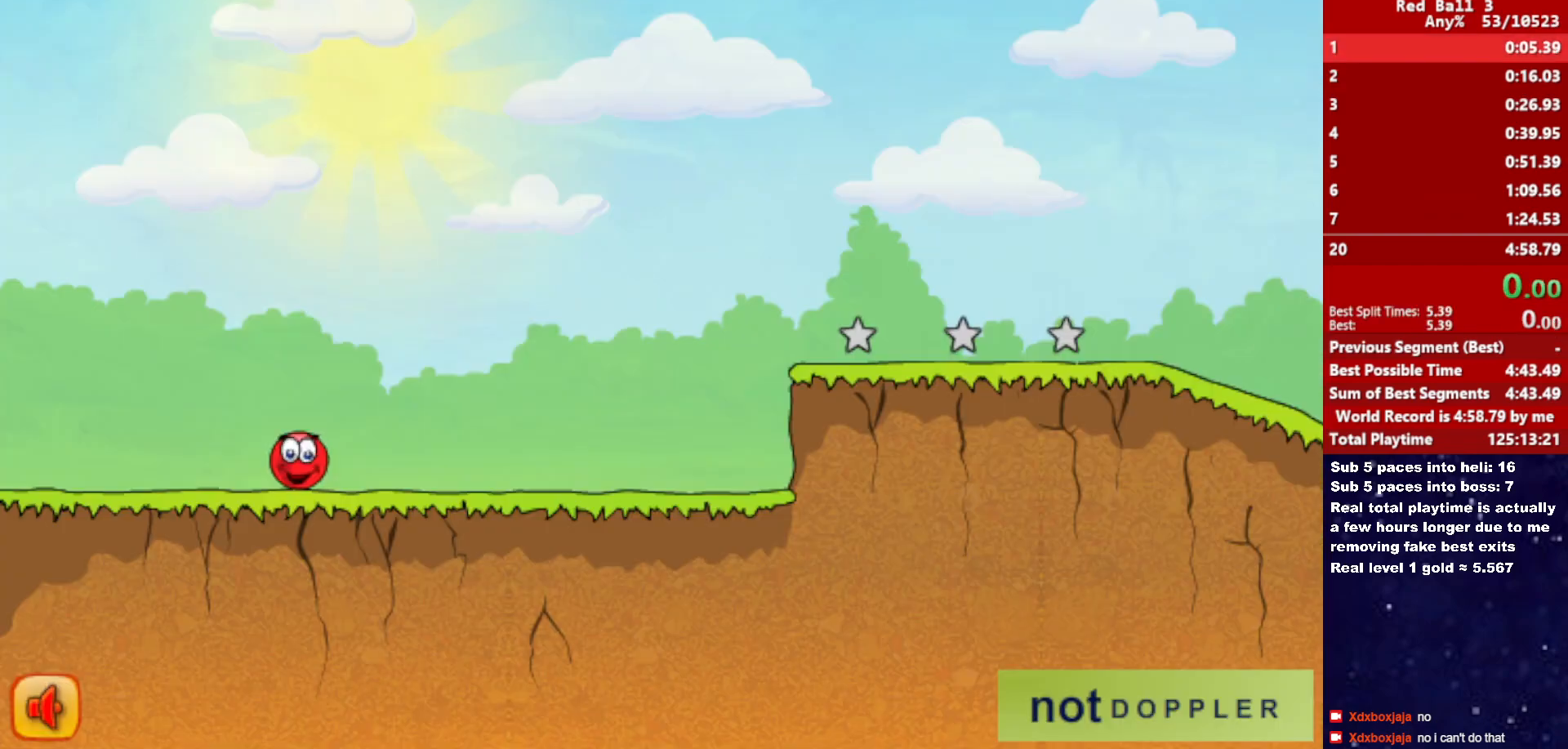
{"keys": ["right"], "events": []}
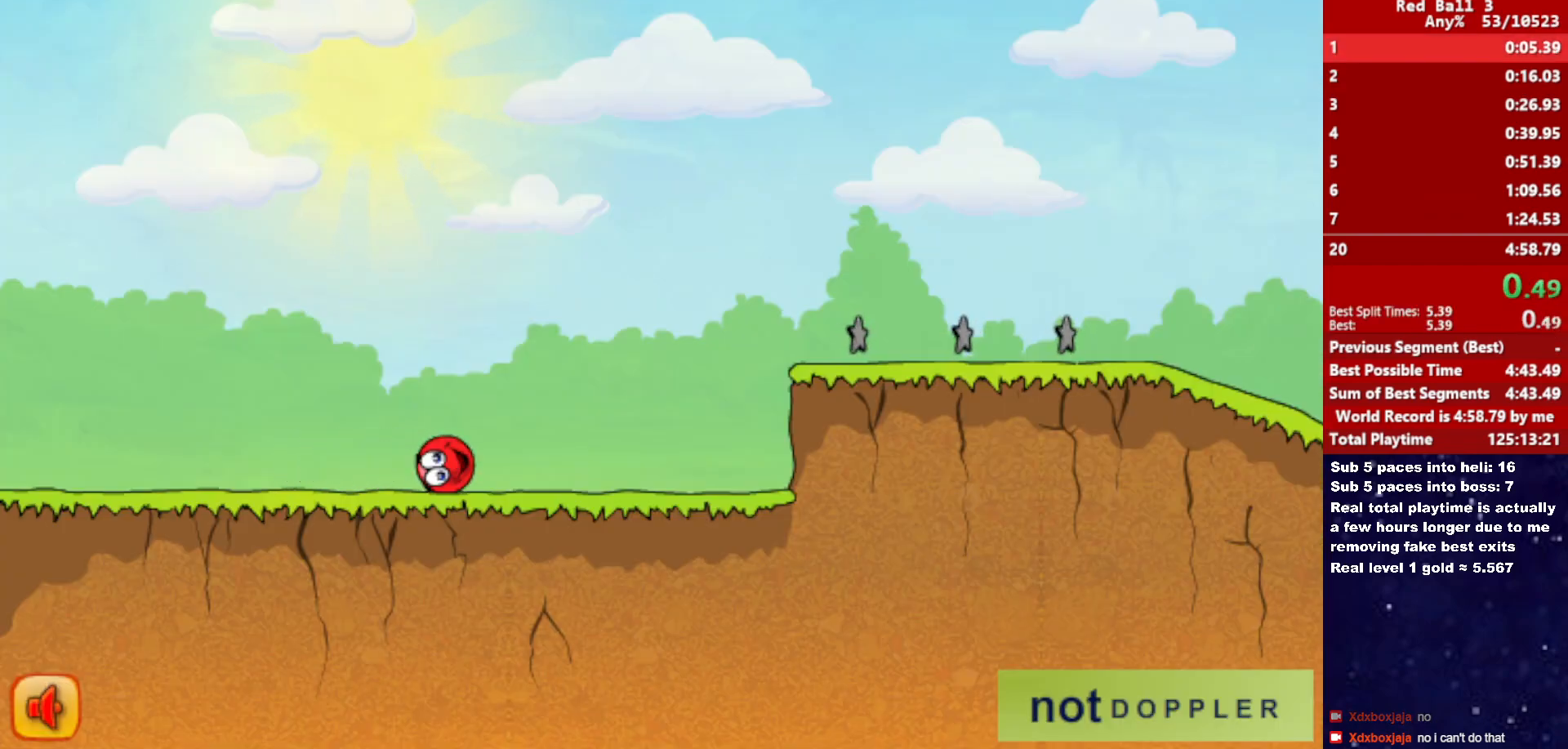
{"keys": ["right", "up"], "events": [[400, "up", "down"]]}
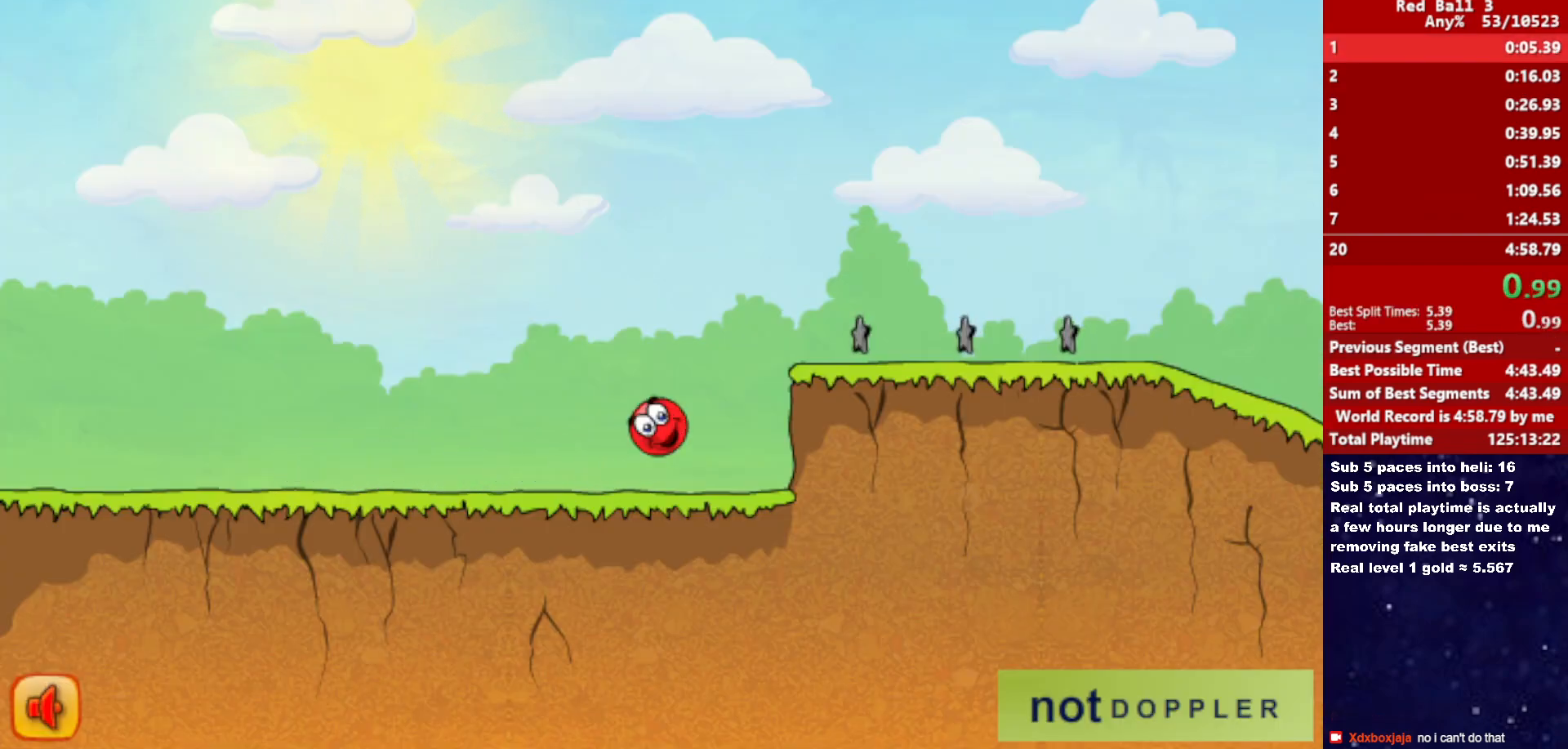
{"keys": ["right", "up"], "events": []}
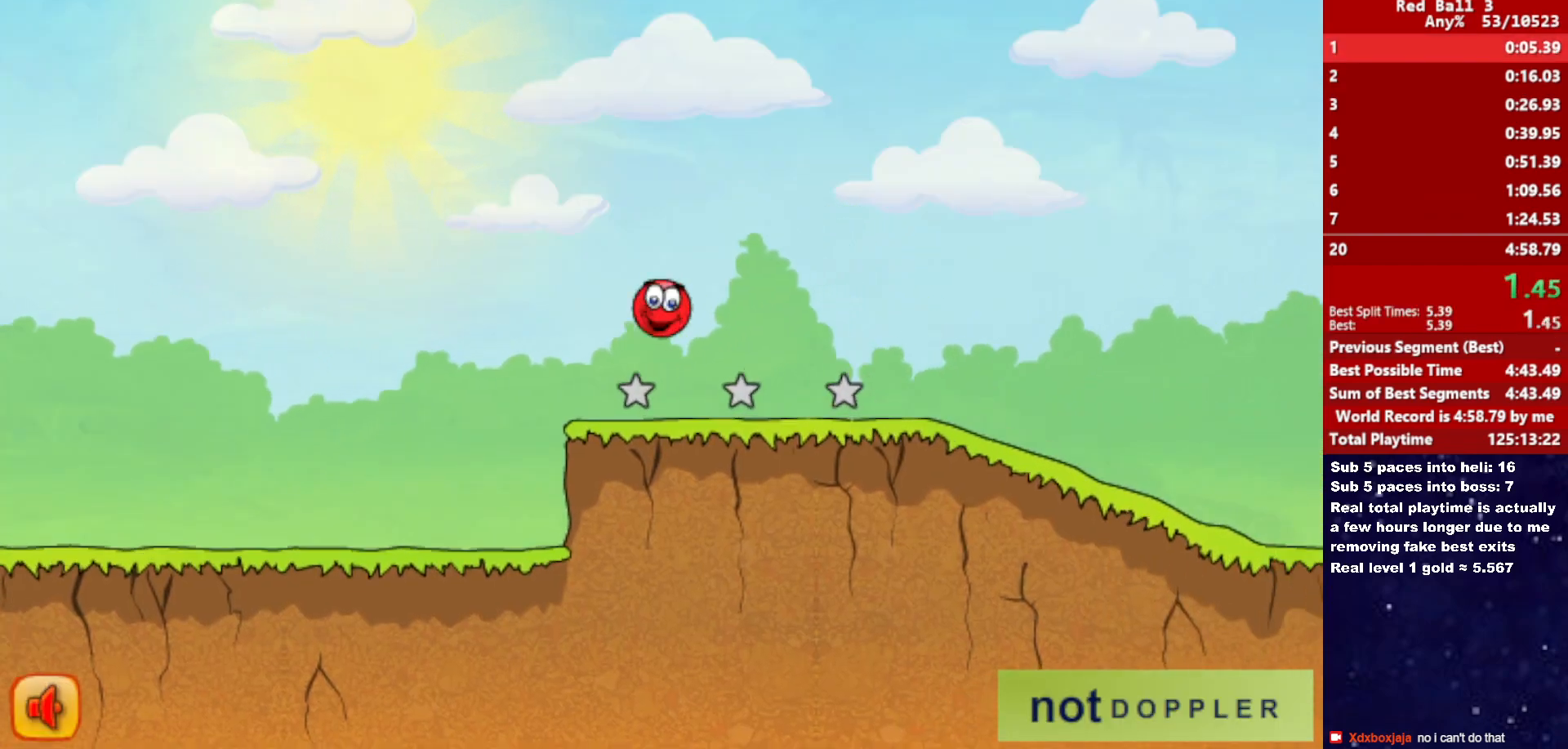
{"keys": ["right"], "events": [[200, "up", "up"]]}
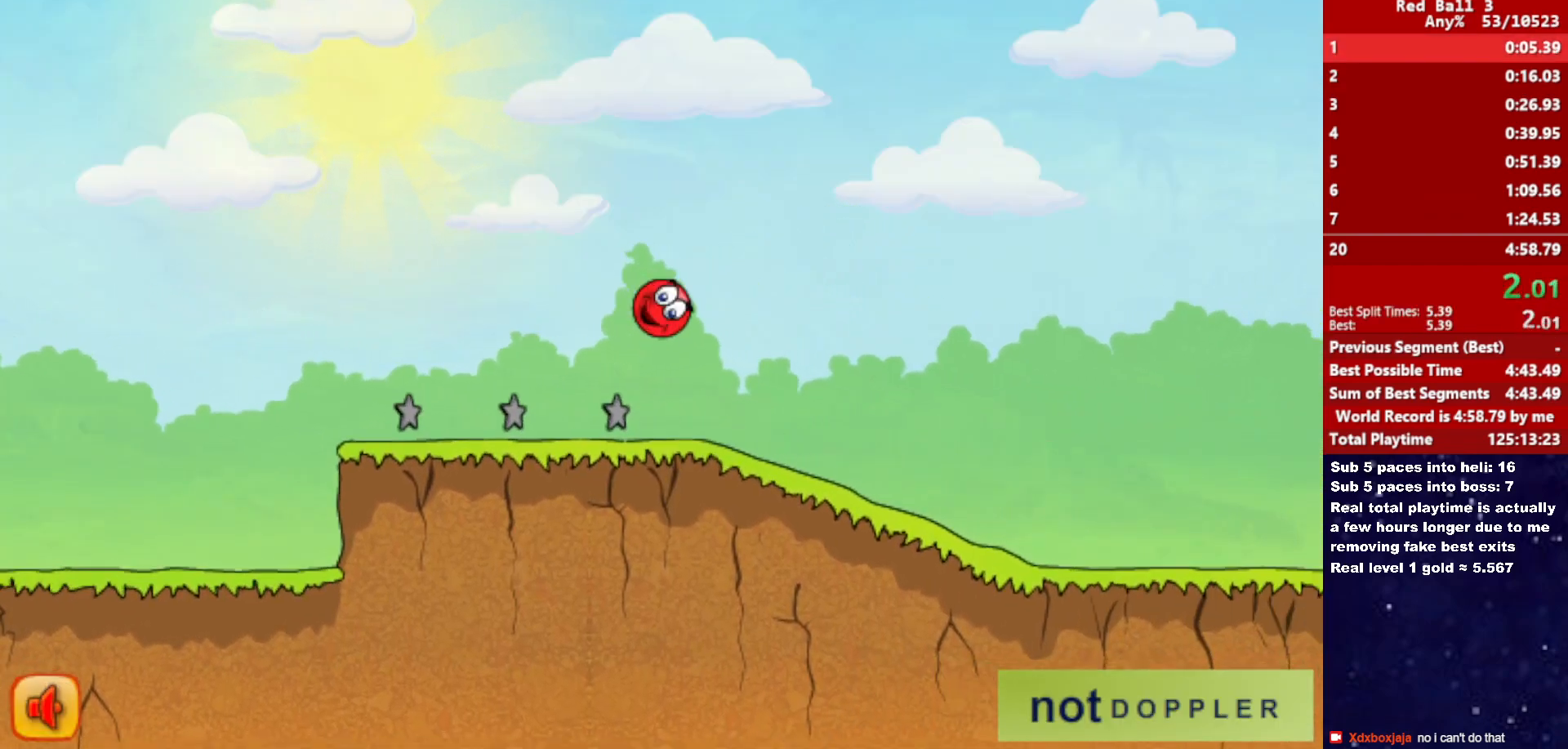
{"keys": ["right"], "events": []}
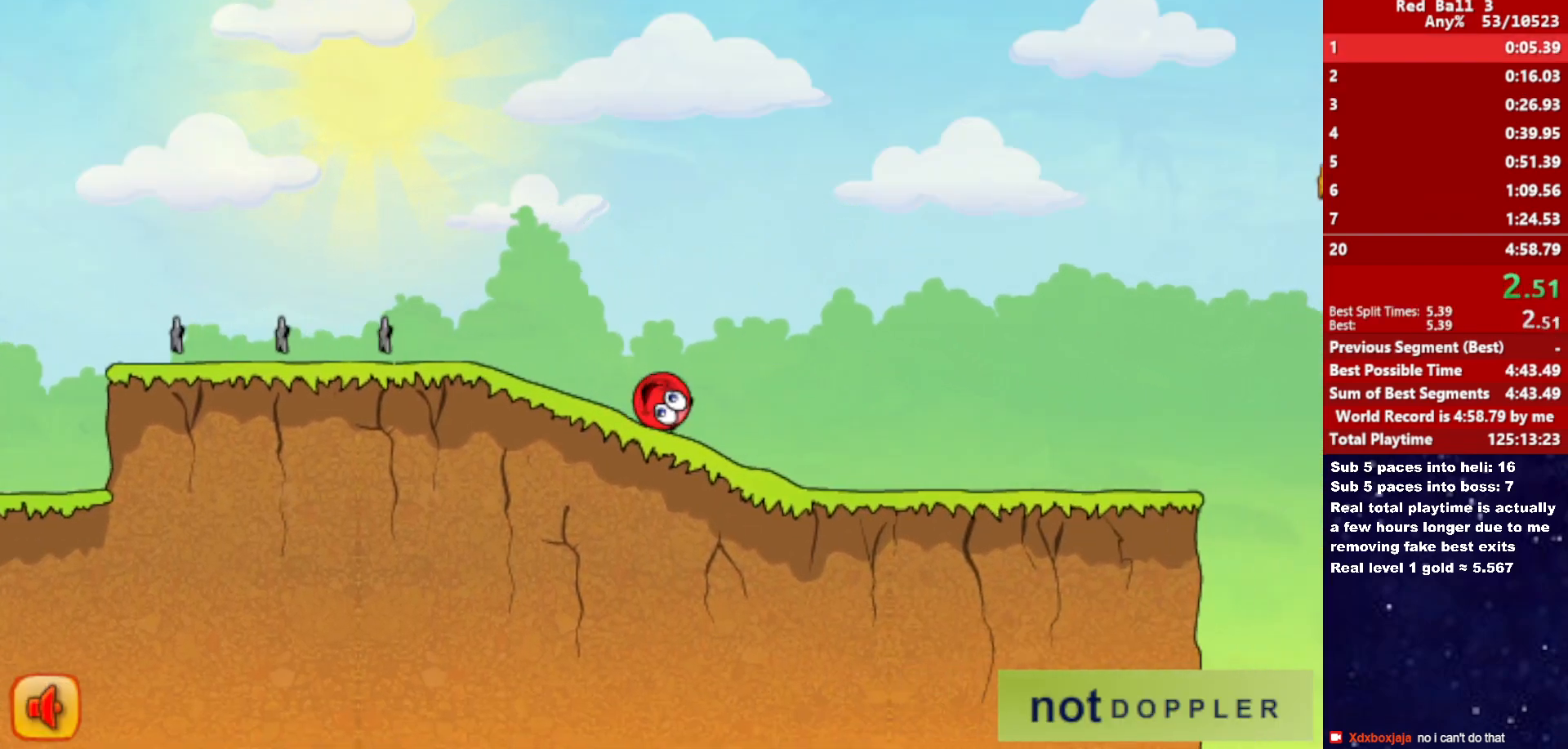
{"keys": ["right"], "events": []}
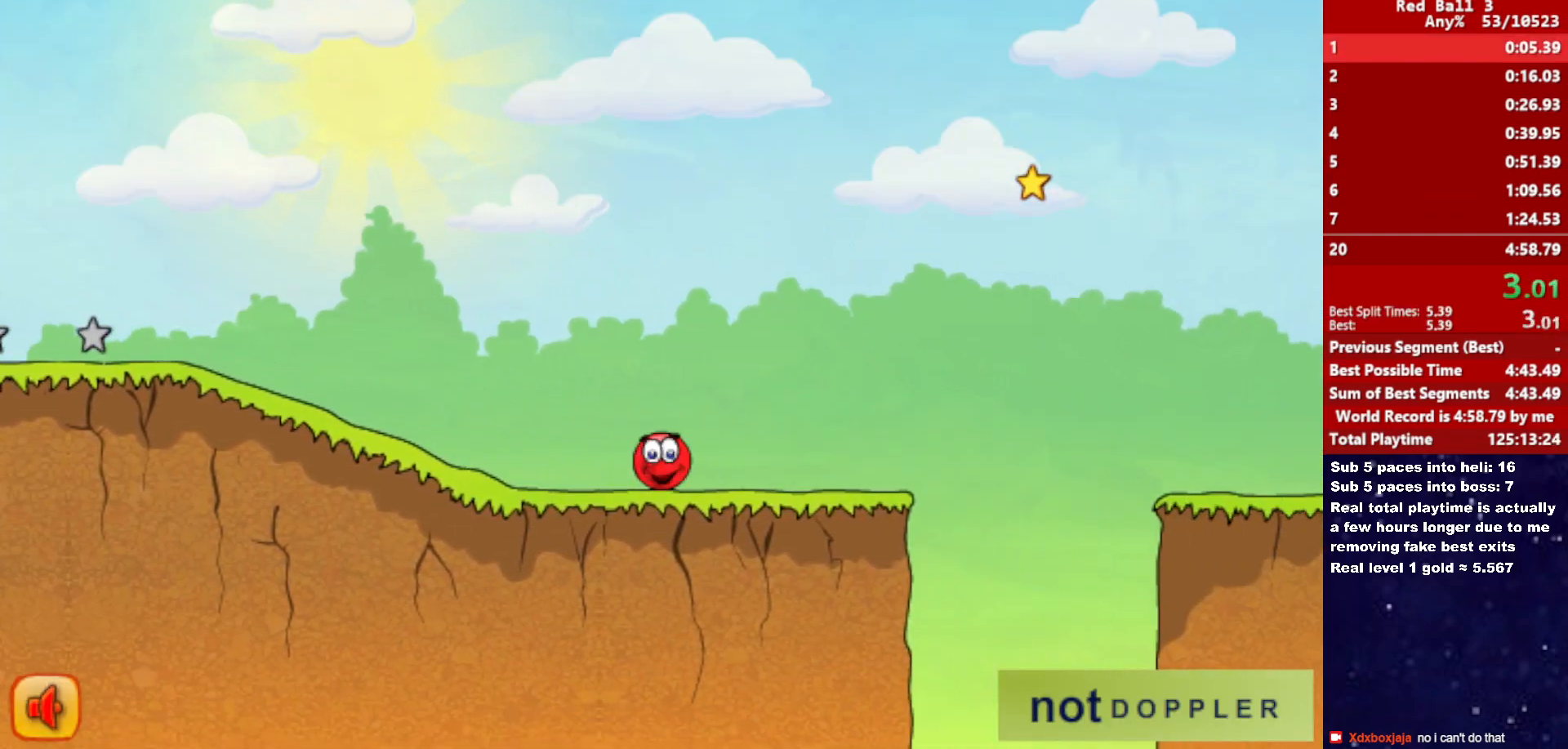
{"keys": ["right", "up"], "events": [[133, "up", "down"]]}
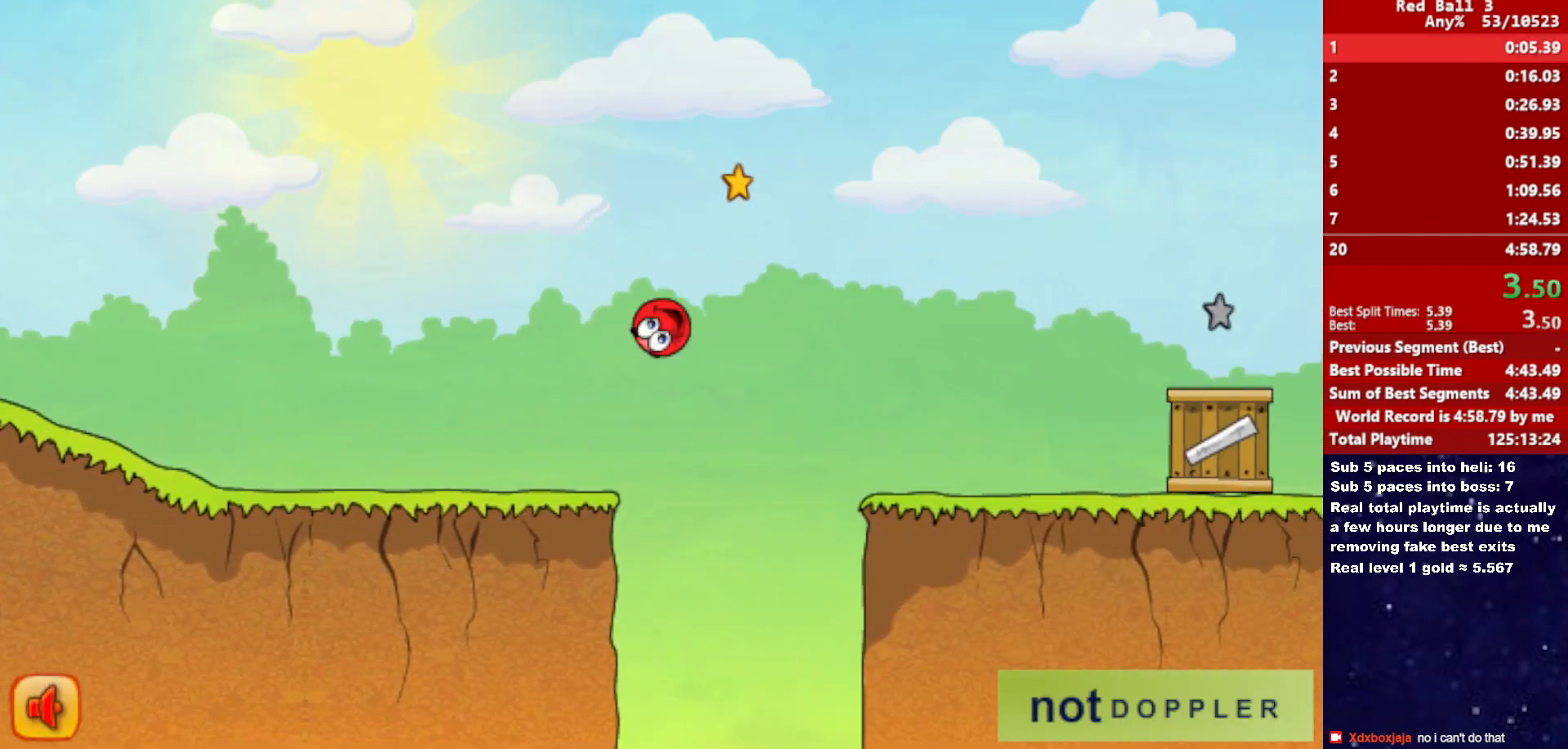
{"keys": ["right"], "events": [[500, "up", "up"]]}
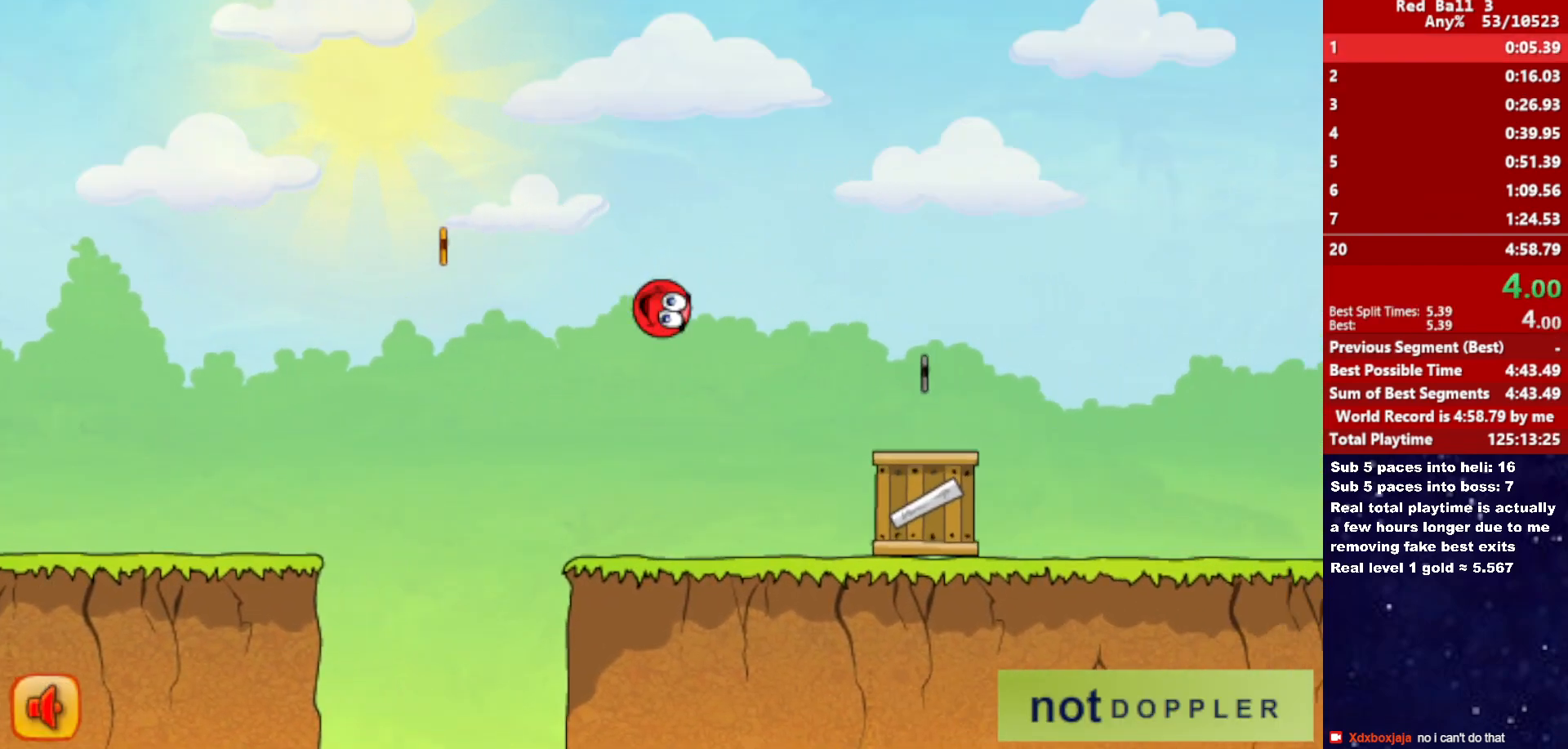
{"keys": ["right", "up"], "events": [[267, "up", "down"]]}
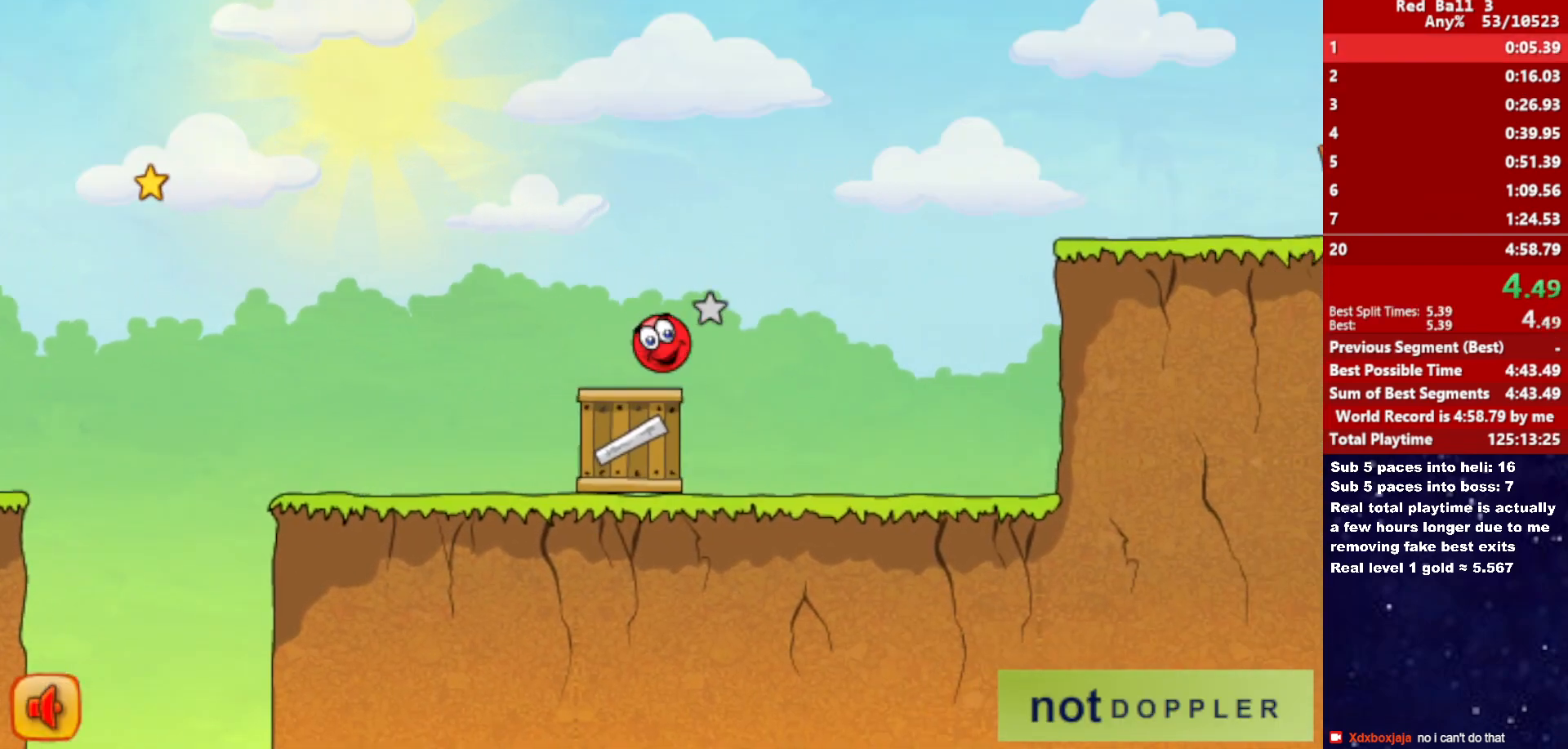
{"keys": ["right"], "events": [[383, "up", "up"]]}
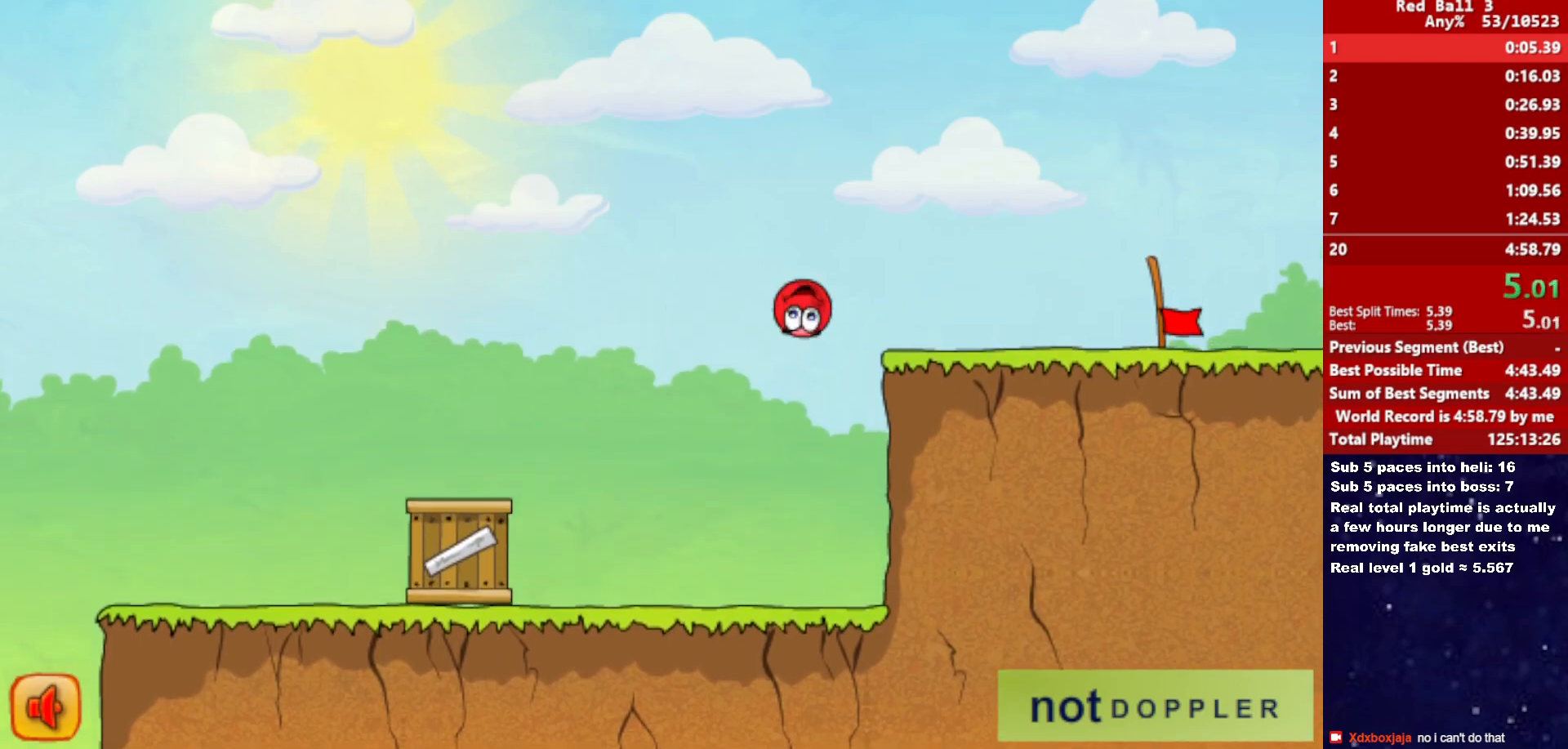
{"keys": ["right"], "events": []}
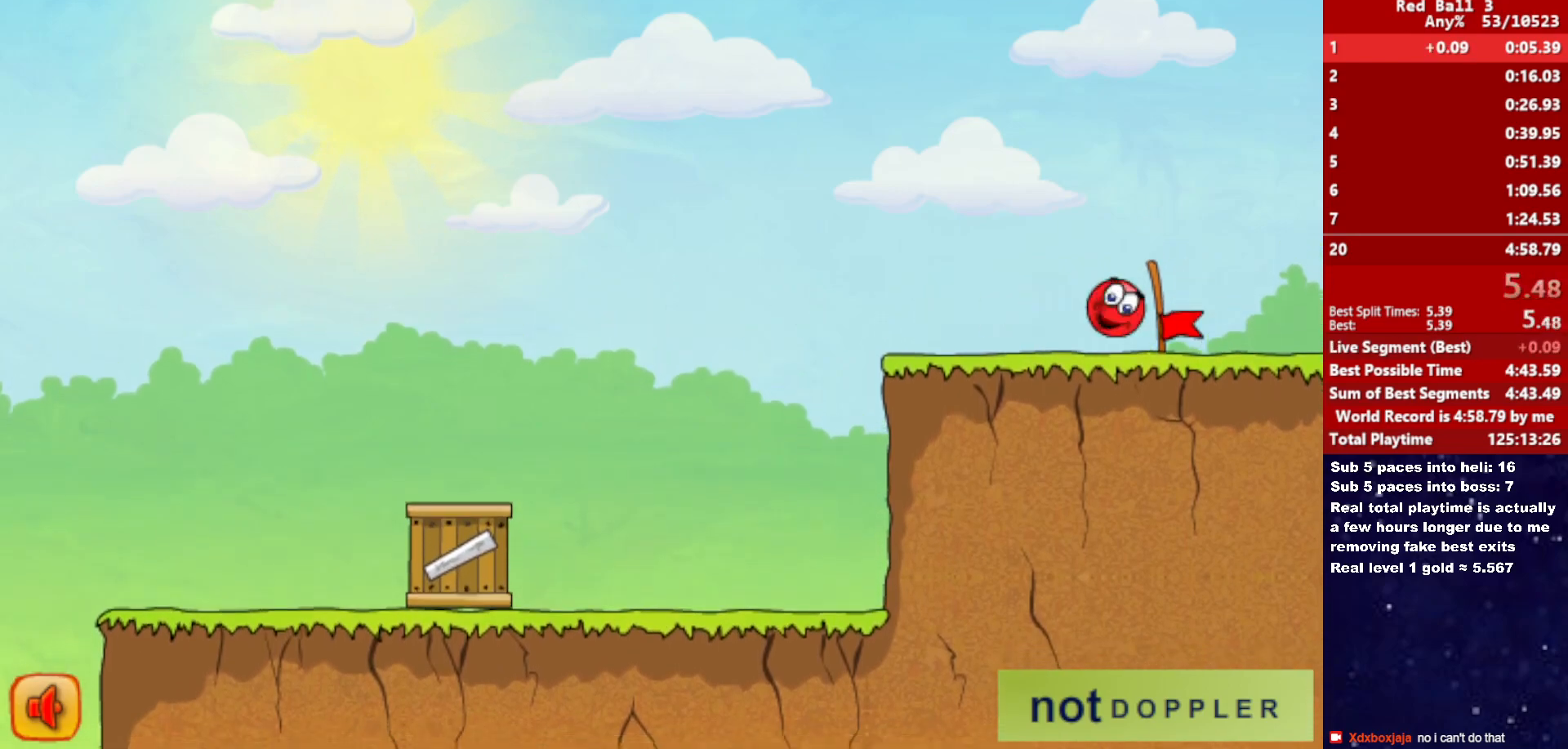
{"keys": ["right"], "events": []}
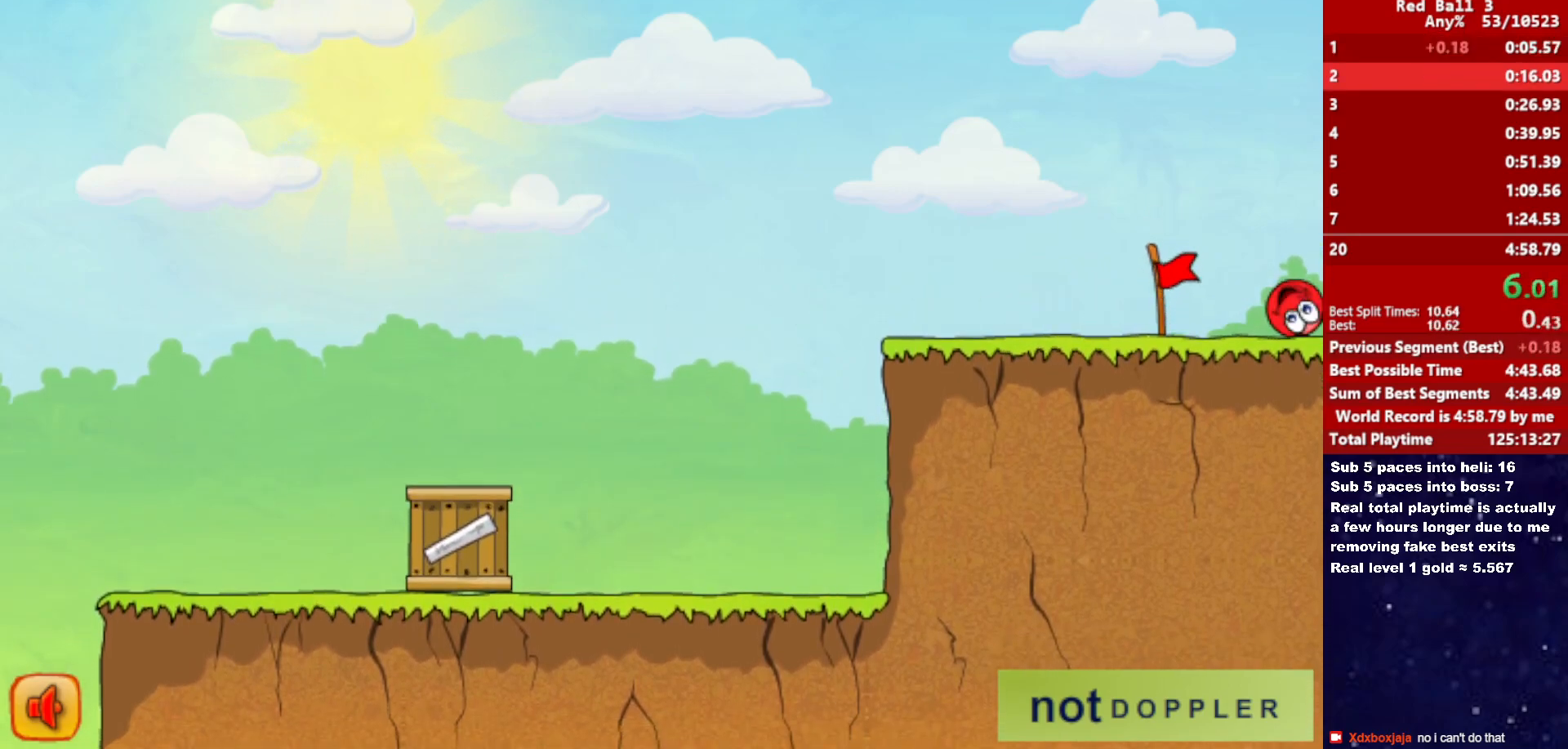
{"keys": ["right"], "events": [[233, "right", "up"], [300, "right", "down"]]}
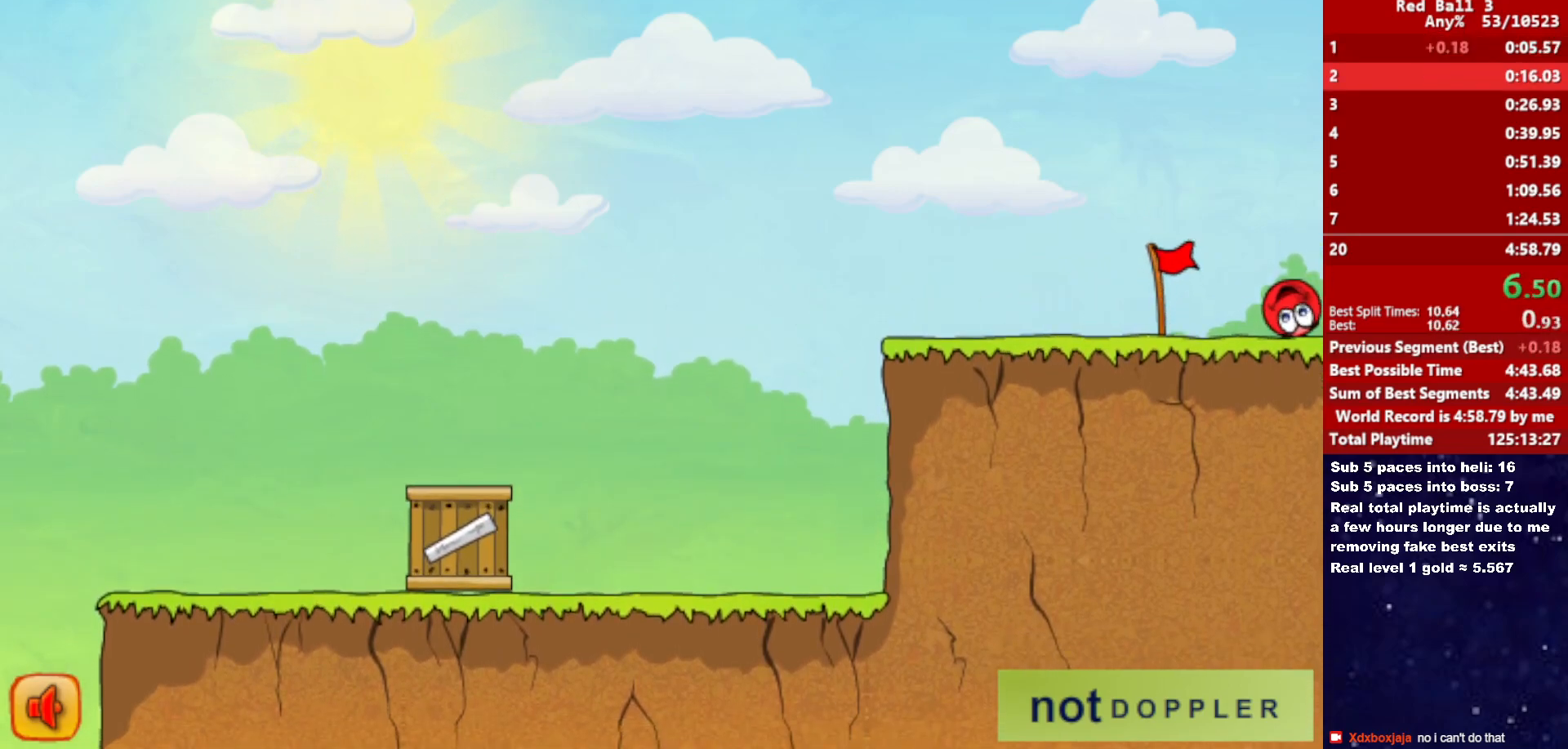
{"keys": ["right"], "events": []}
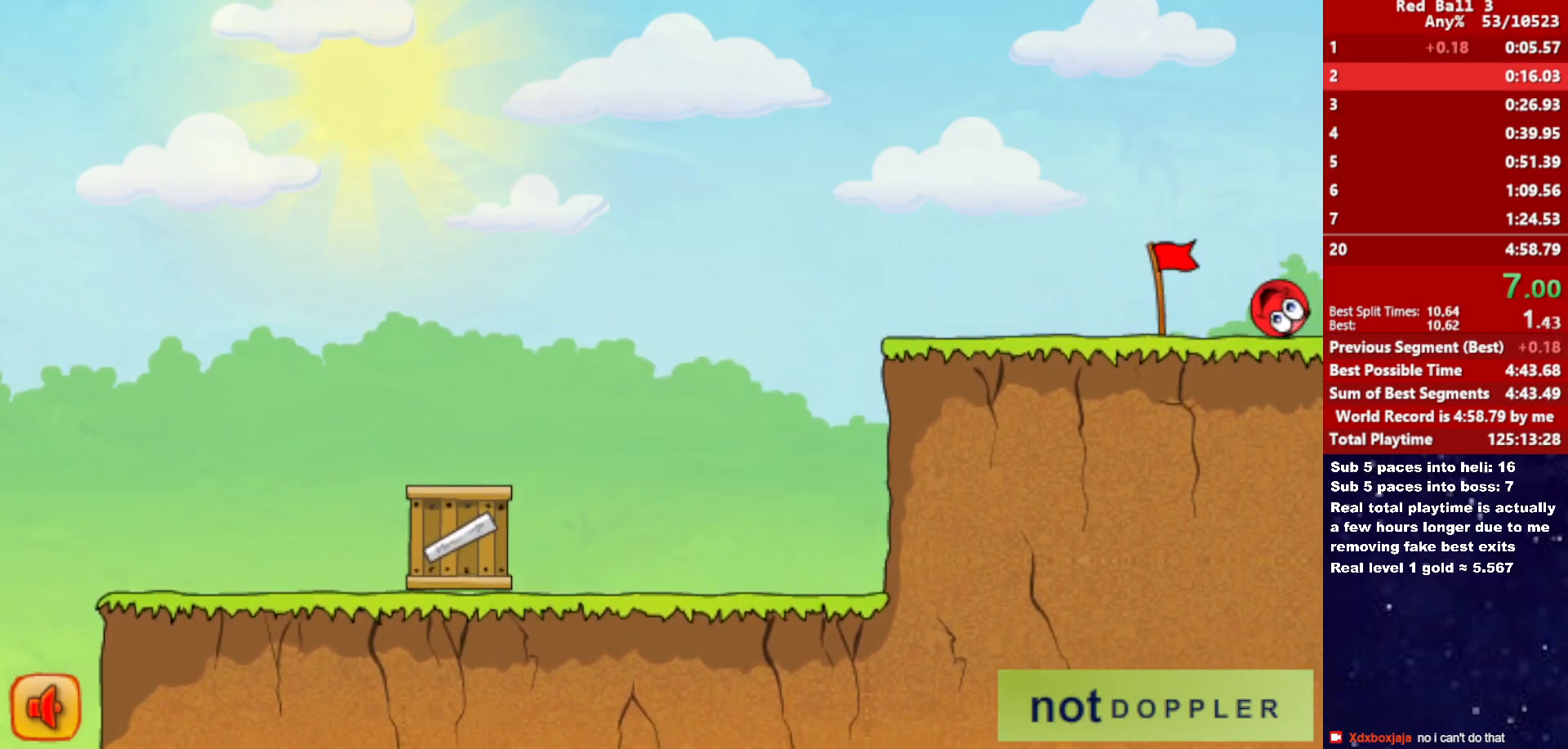
{"keys": ["right"], "events": []}
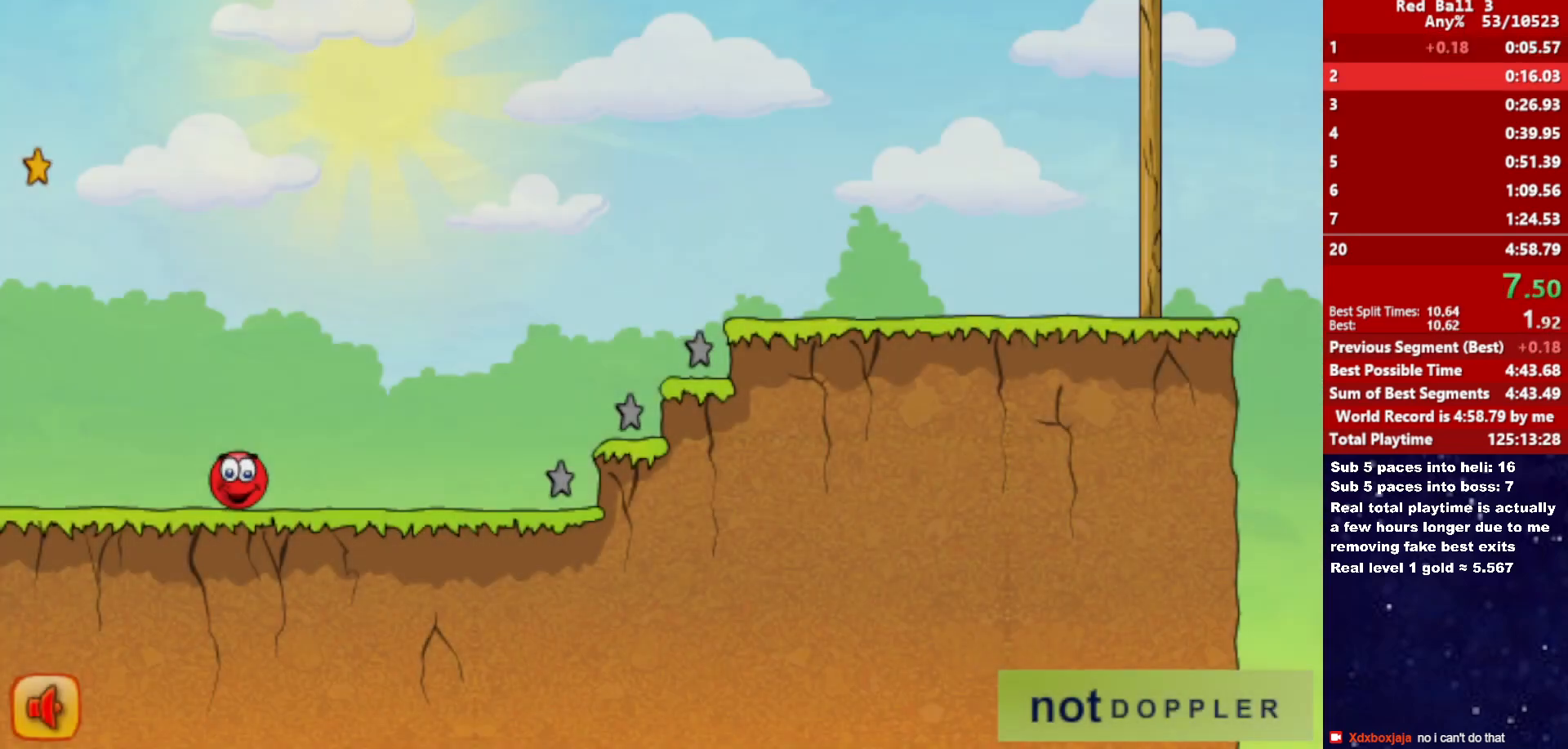
{"keys": ["right", "up"], "events": [[217, "up", "down"]]}
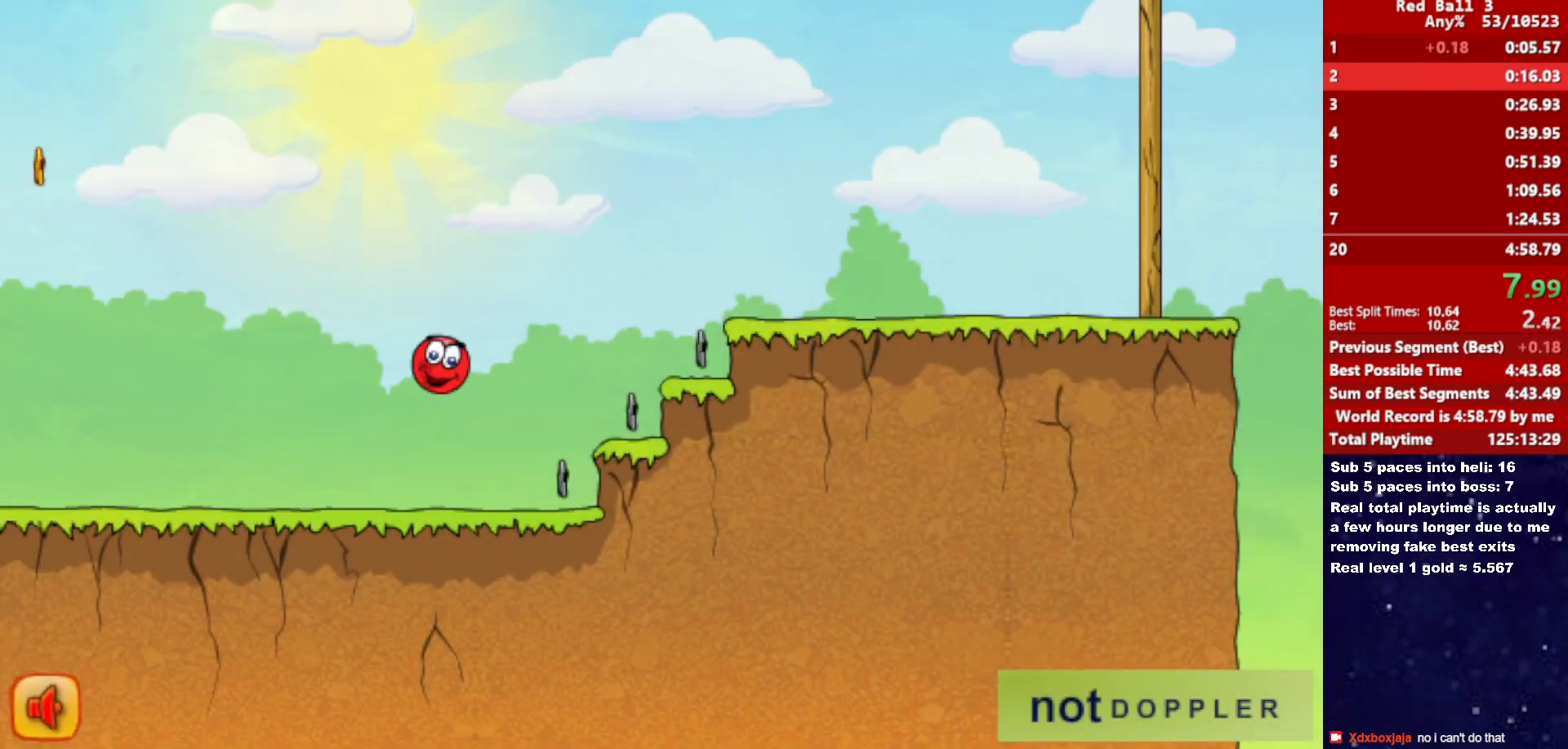
{"keys": ["right", "up"], "events": []}
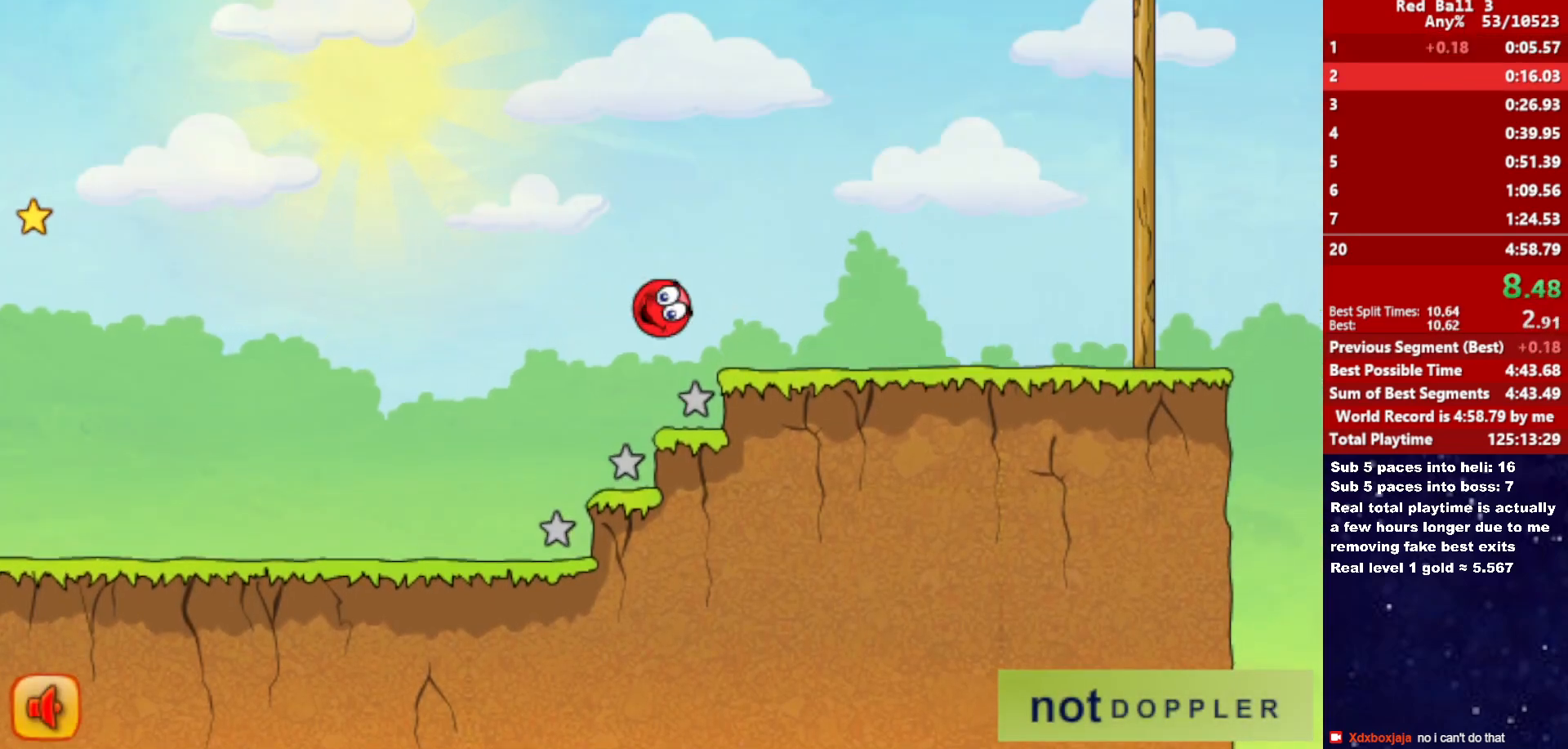
{"keys": ["right", "up"], "events": [[233, "up", "up"], [450, "up", "down"]]}
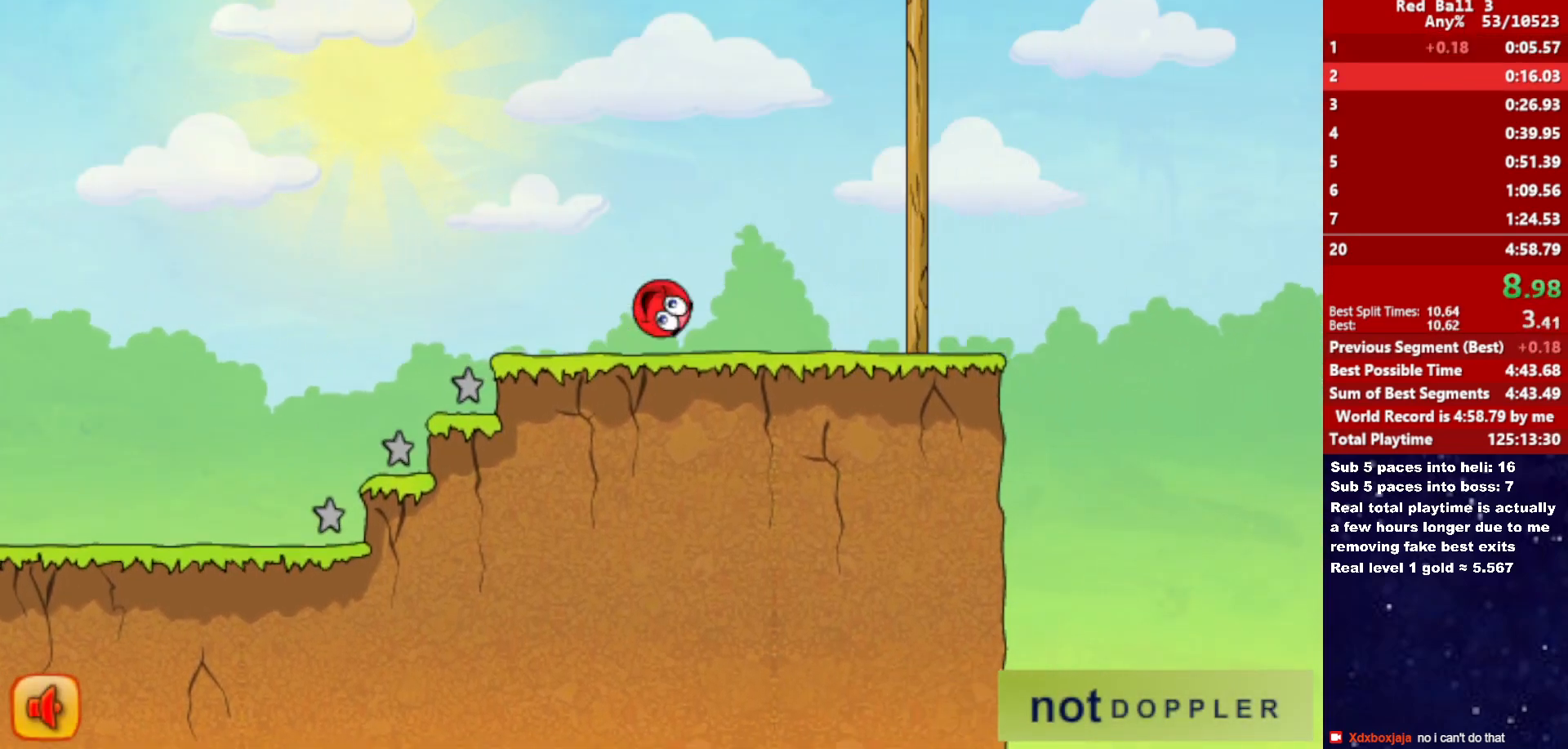
{"keys": ["right", "up"], "events": []}
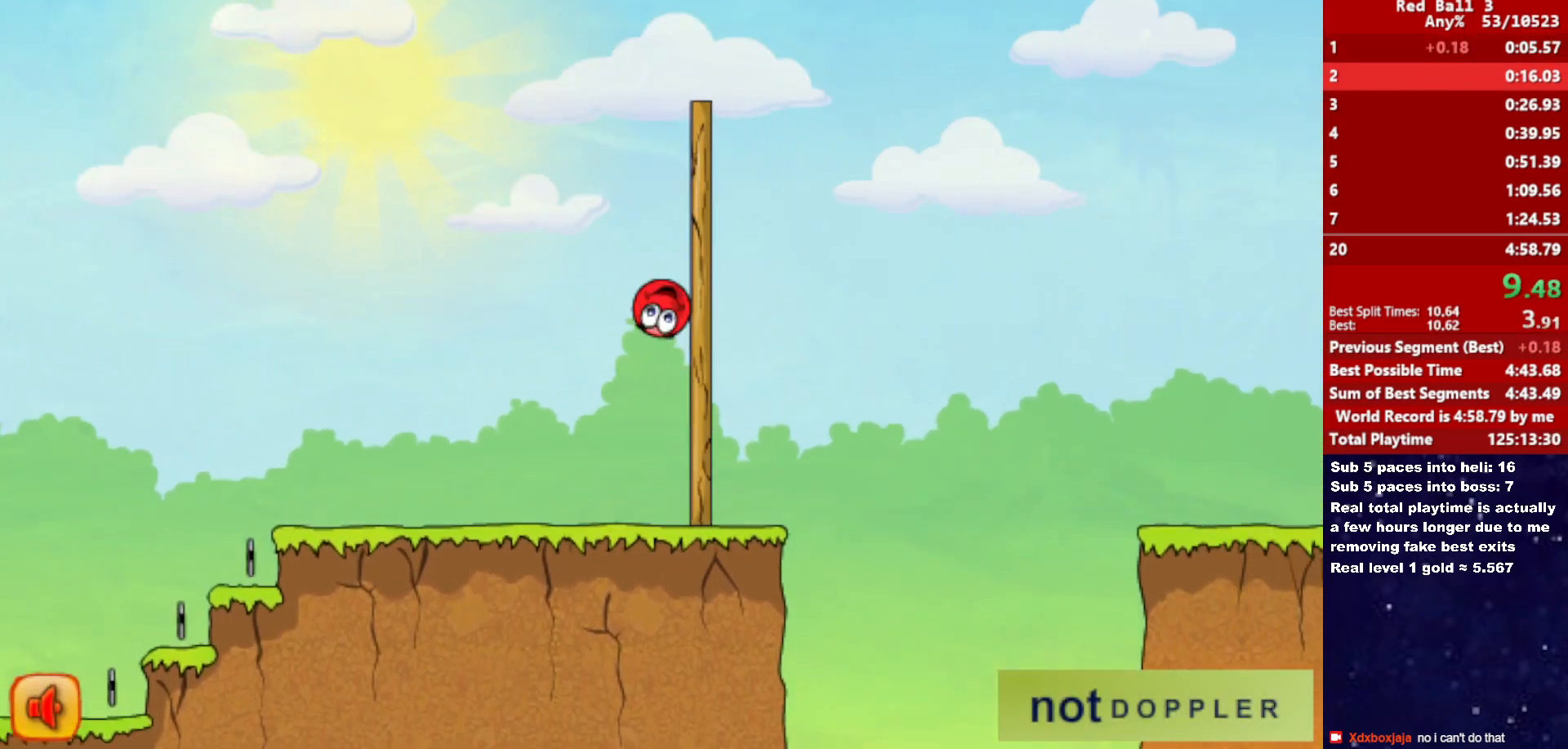
{"keys": ["right", "up"], "events": []}
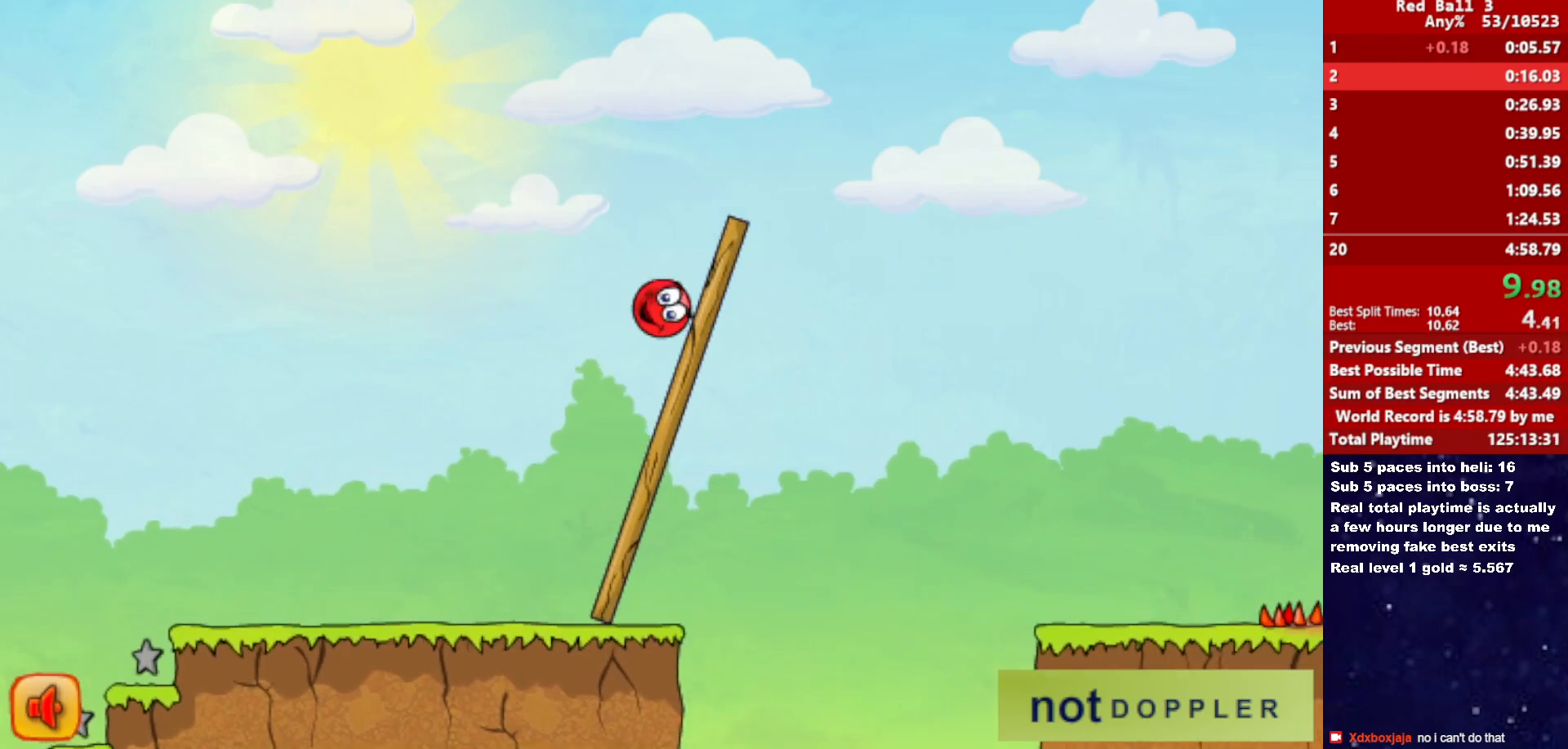
{"keys": ["right"], "events": [[133, "up", "up"]]}
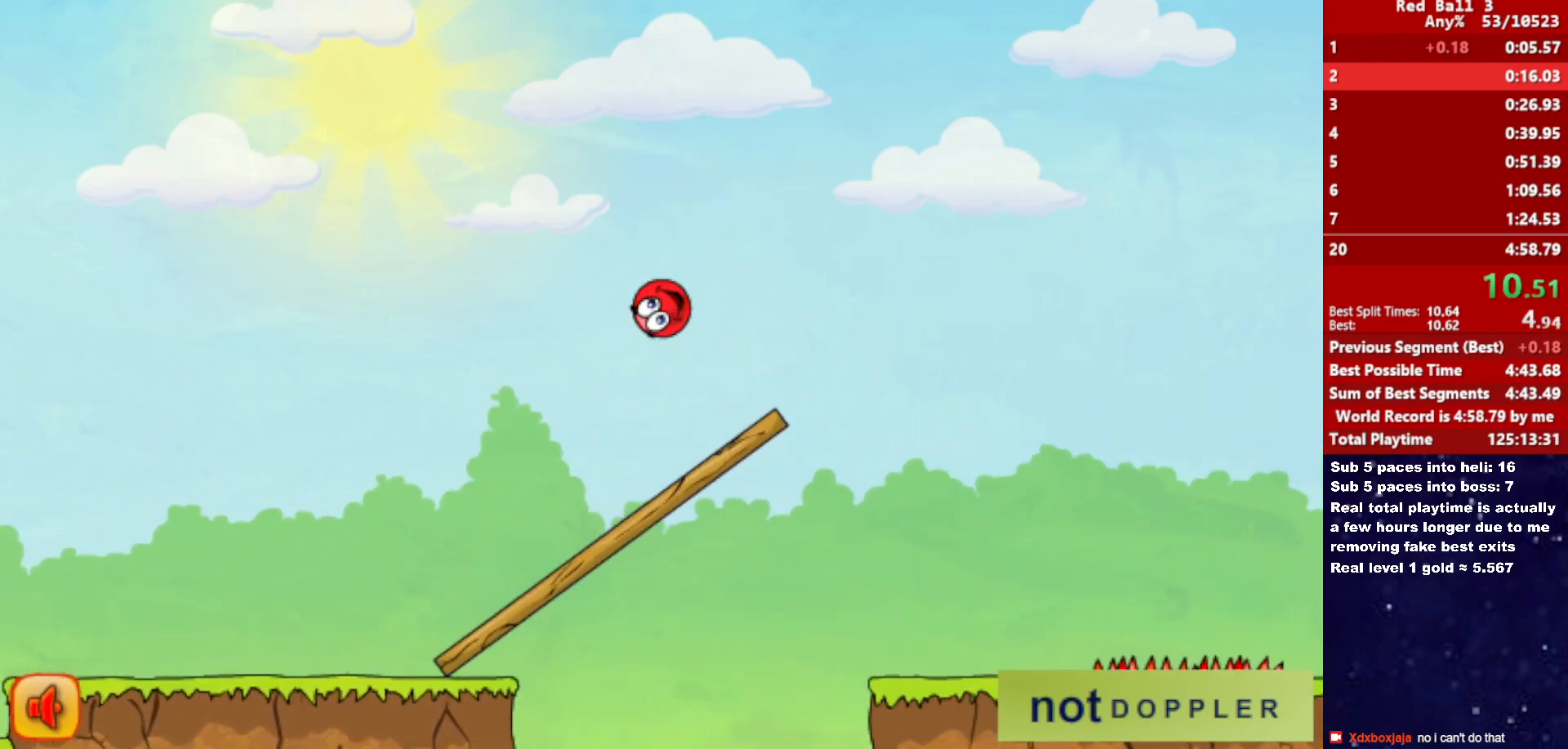
{"keys": ["right"], "events": []}
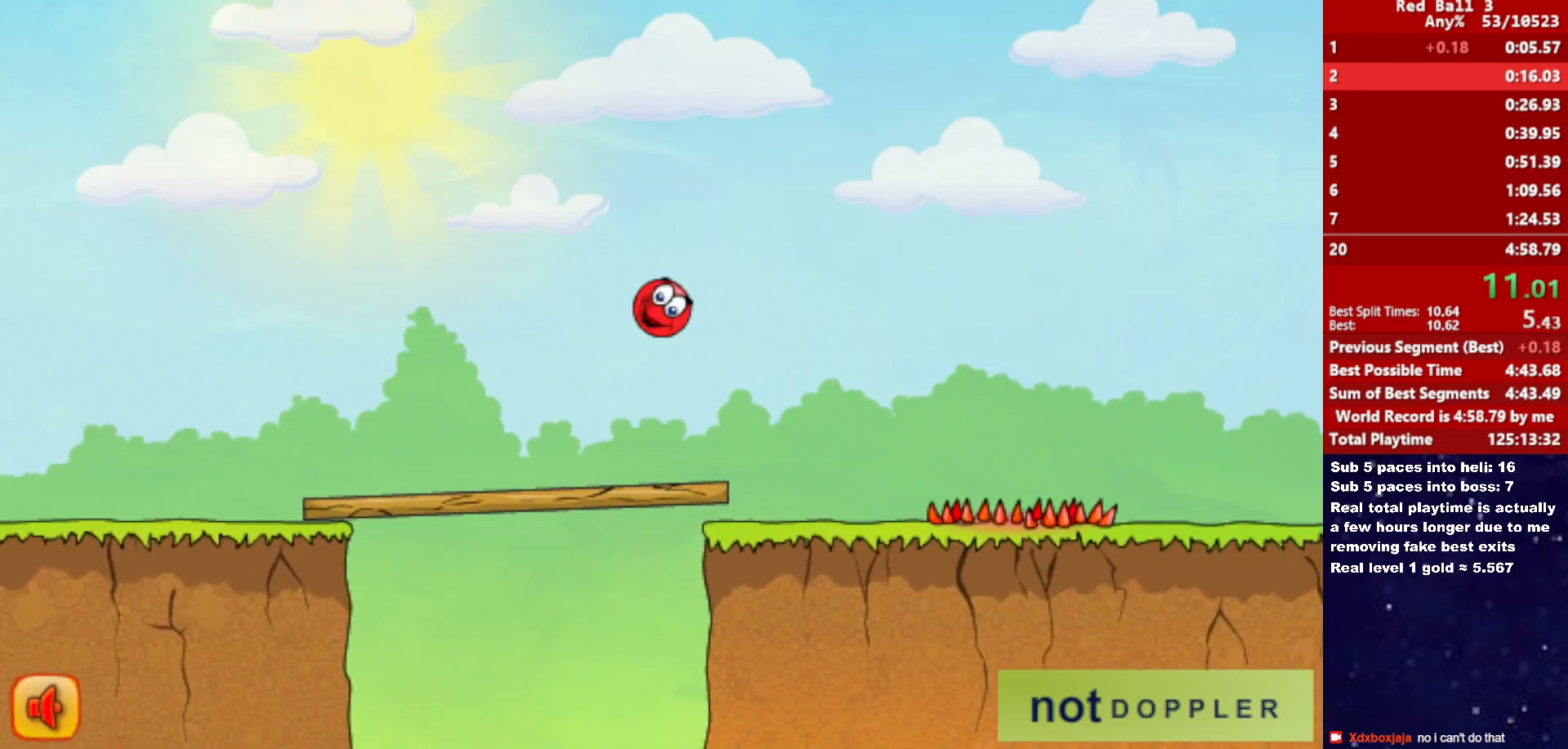
{"keys": ["right", "up"], "events": [[367, "up", "down"]]}
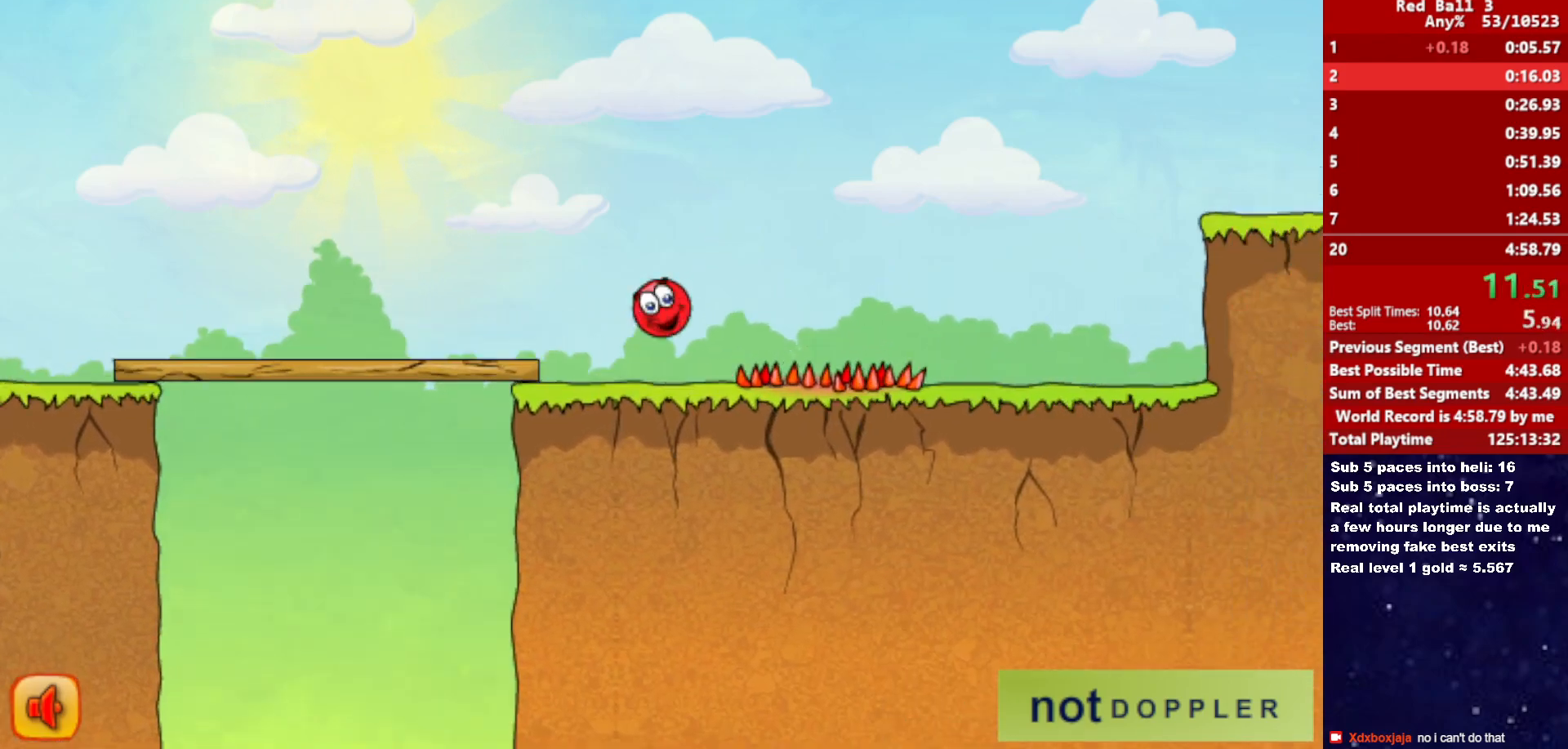
{"keys": ["right"], "events": [[250, "up", "up"]]}
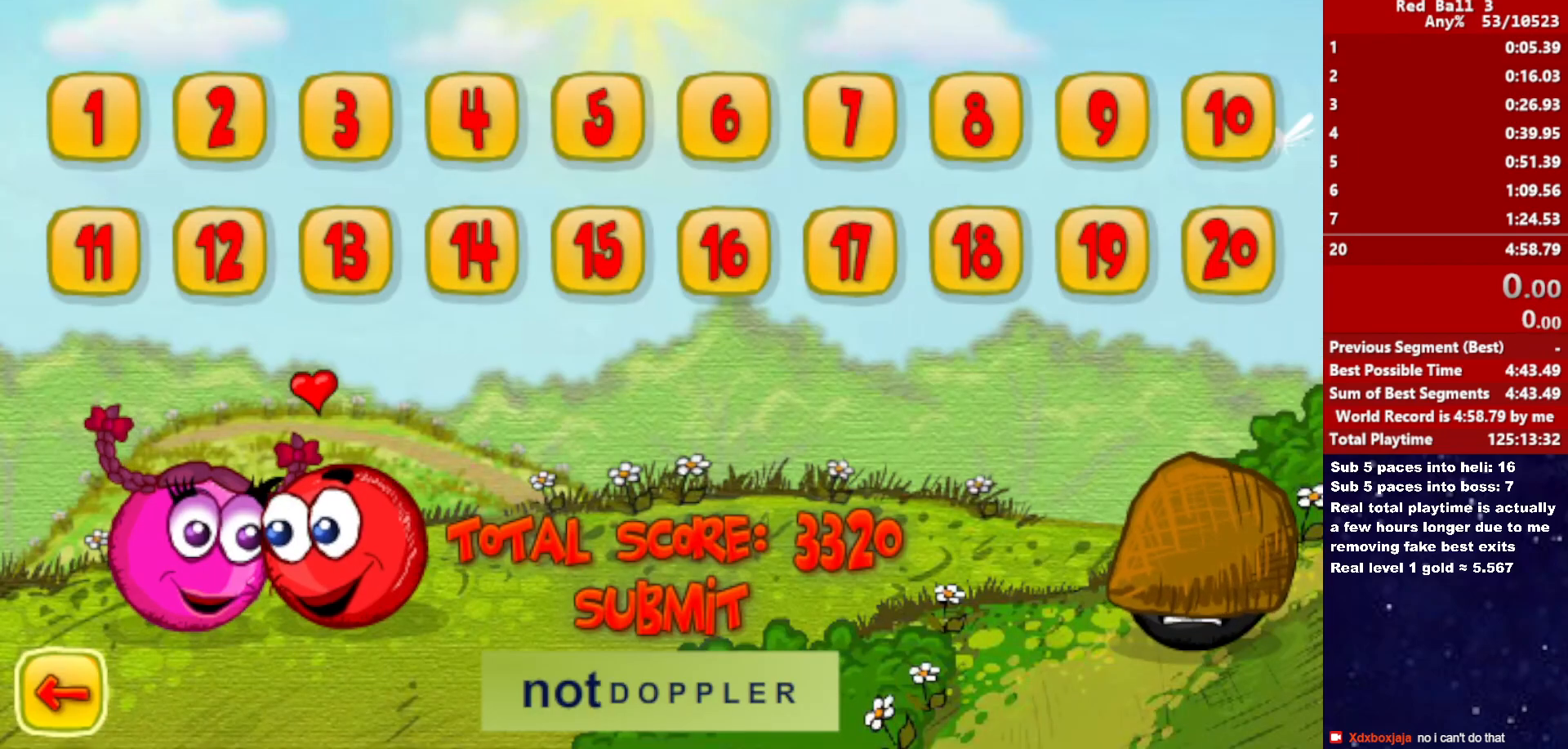
{"keys": ["right"], "events": []}
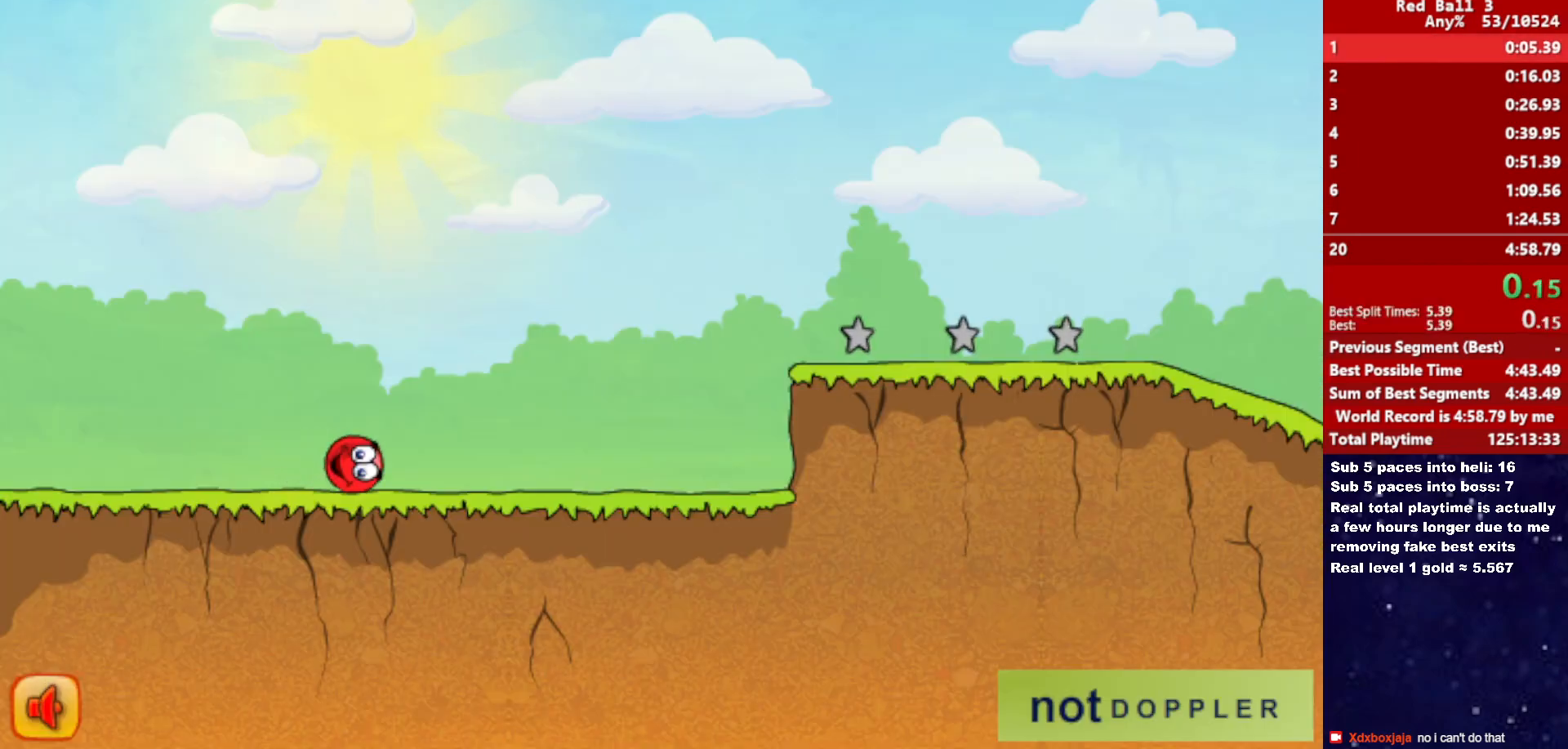
{"keys": ["right"], "events": []}
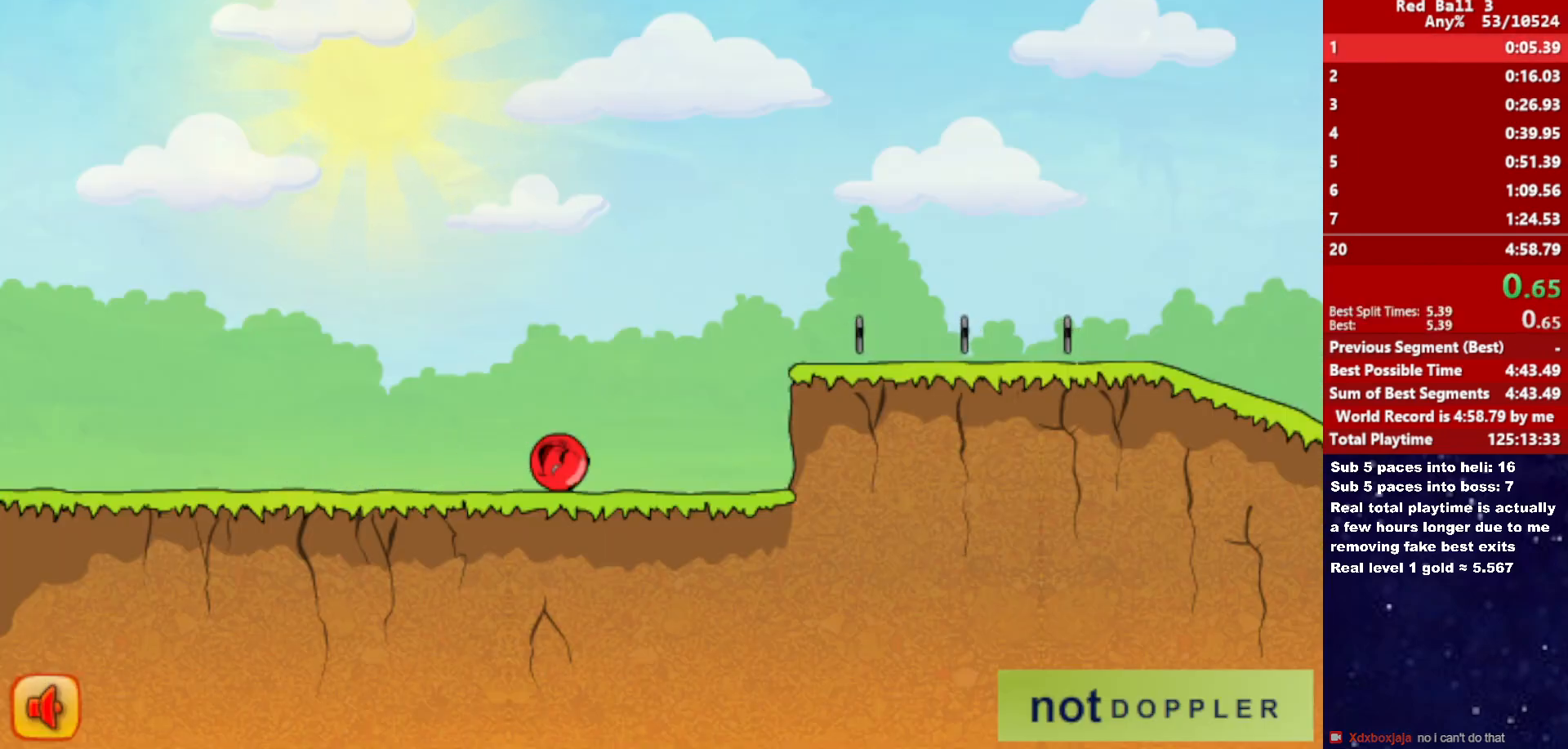
{"keys": ["right", "up"], "events": [[150, "up", "down"]]}
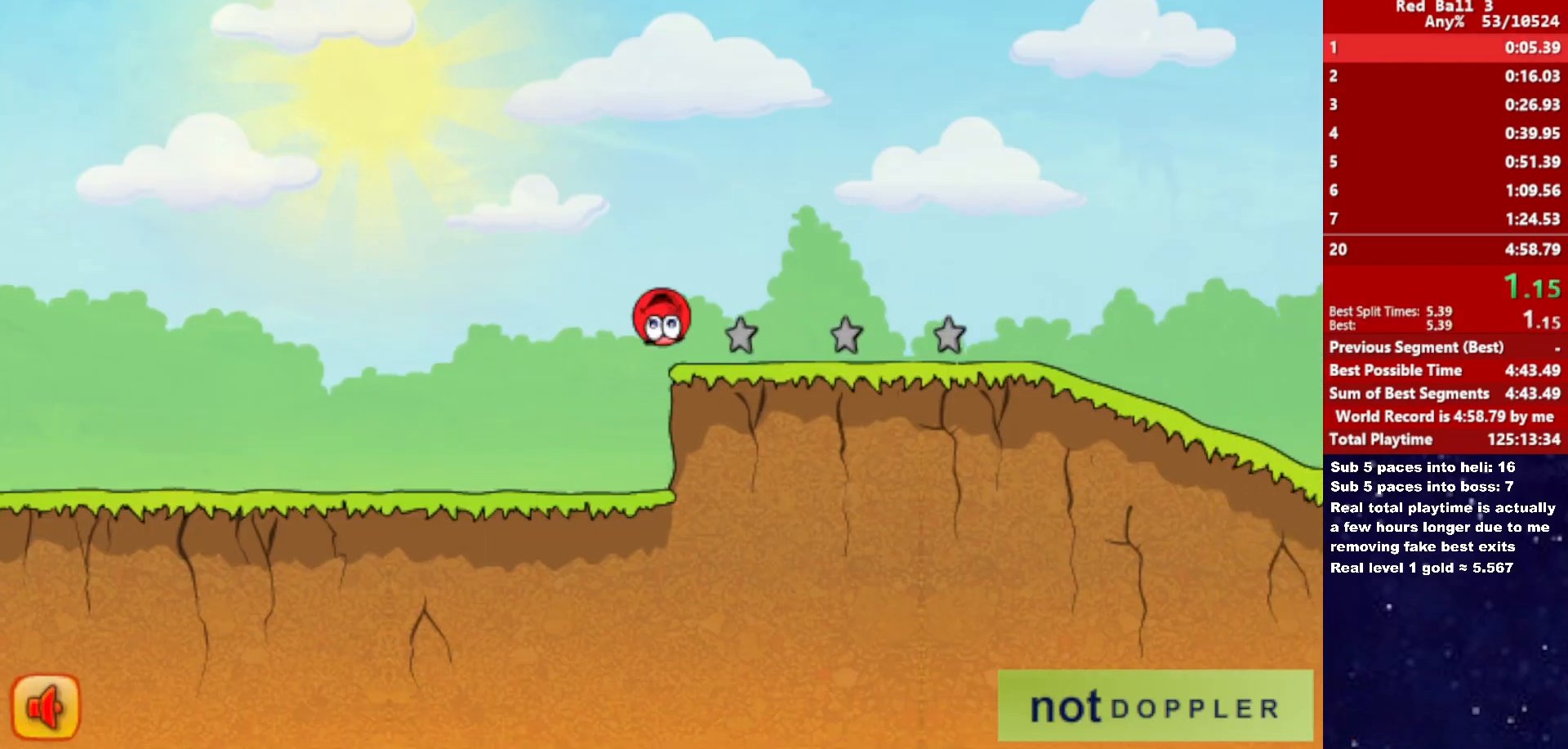
{"keys": ["right"], "events": [[433, "up", "up"]]}